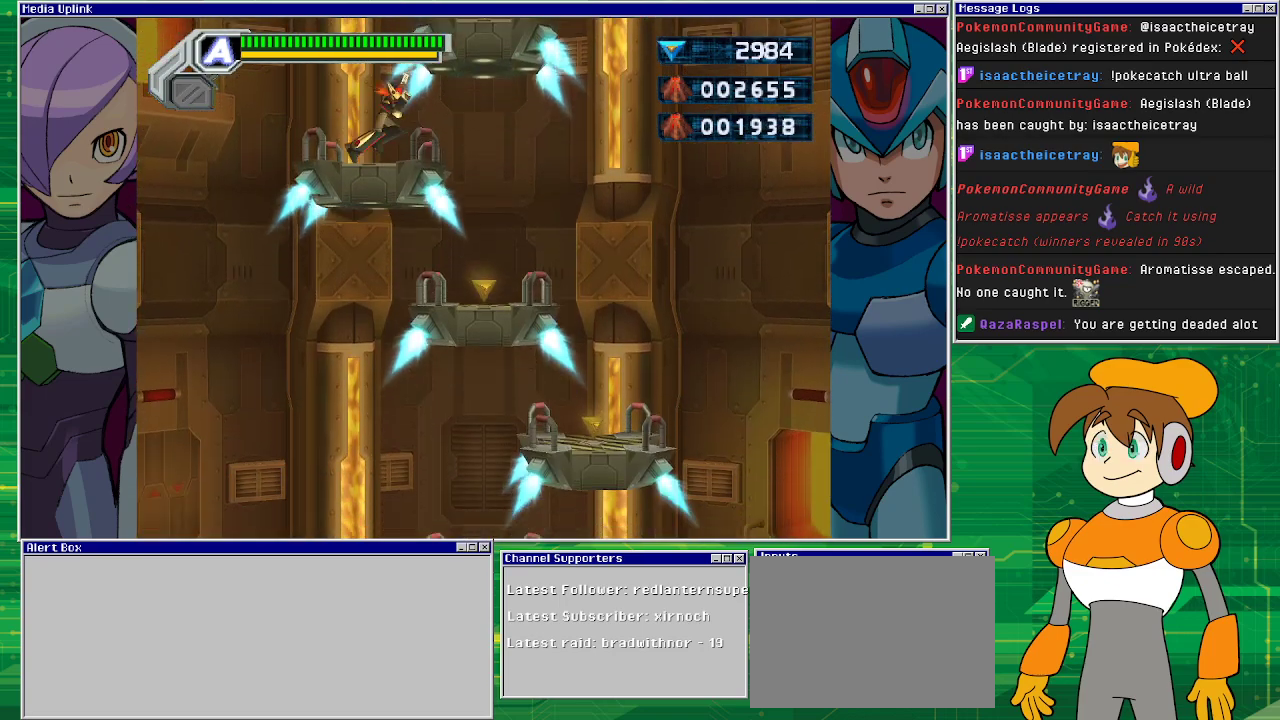
Gameplay with a controller (PlayStation layout); each line is a JSON object with the inputs held at the frame after it. "events" lists button and stick changes between this image and that frame as [ms after this image, input, new state], when the widget could be followed in between. Not read: L2 L3 R2 R3 right_stick.
{"buttons": ["DPAD_RIGHT"], "left_stick": "center", "events": []}
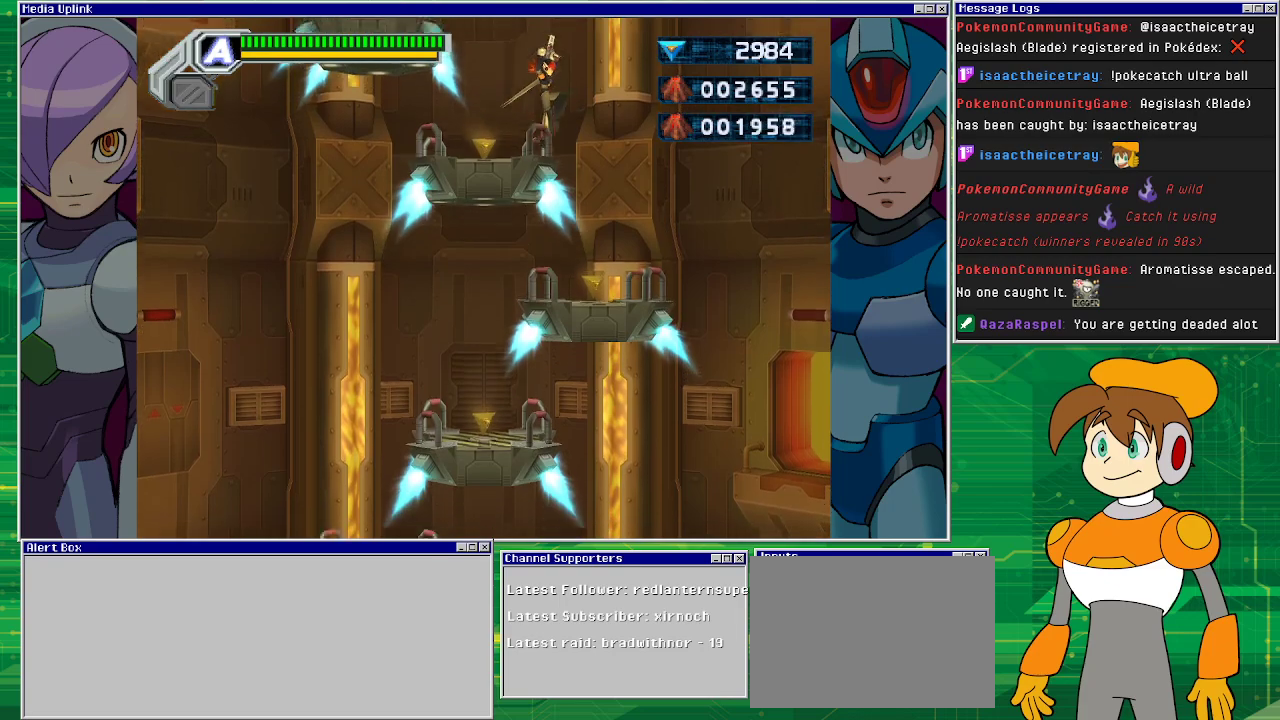
{"buttons": ["DPAD_LEFT"], "left_stick": "center", "events": [[267, "DPAD_RIGHT", "up"], [367, "DPAD_LEFT", "down"]]}
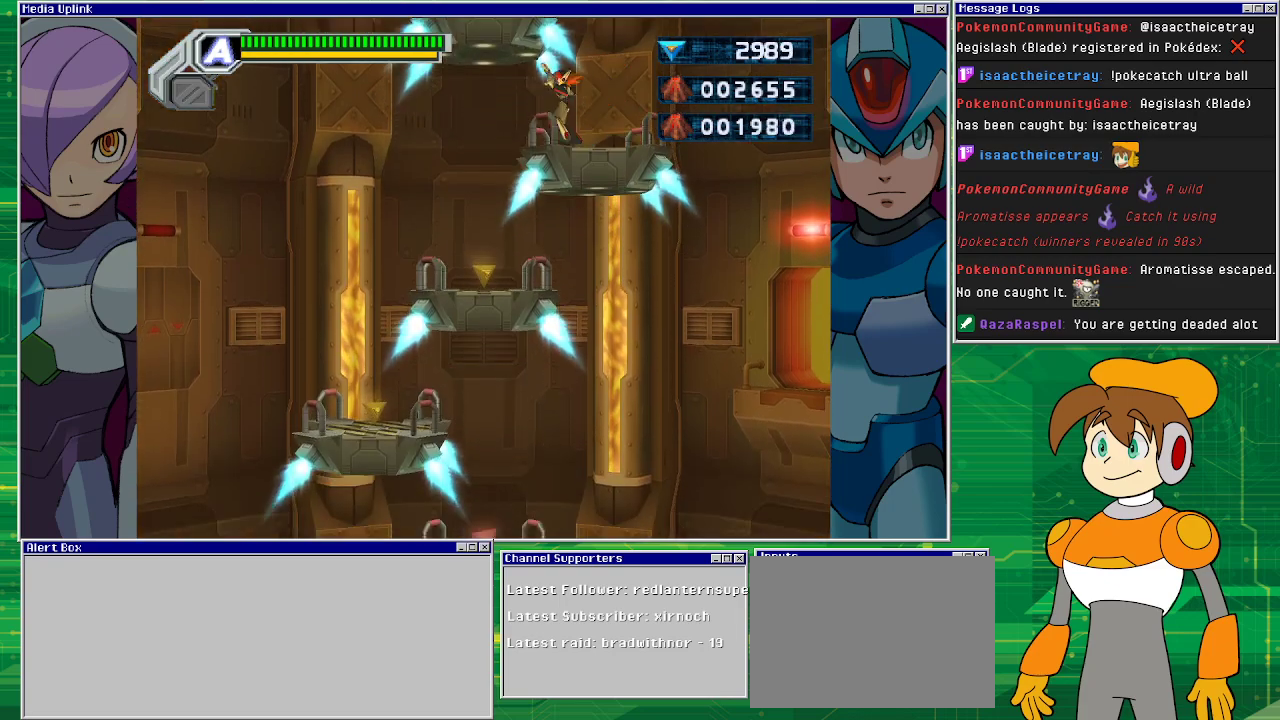
{"buttons": [], "left_stick": "center", "events": [[33, "R1", "down"], [400, "R1", "up"], [467, "DPAD_LEFT", "up"]]}
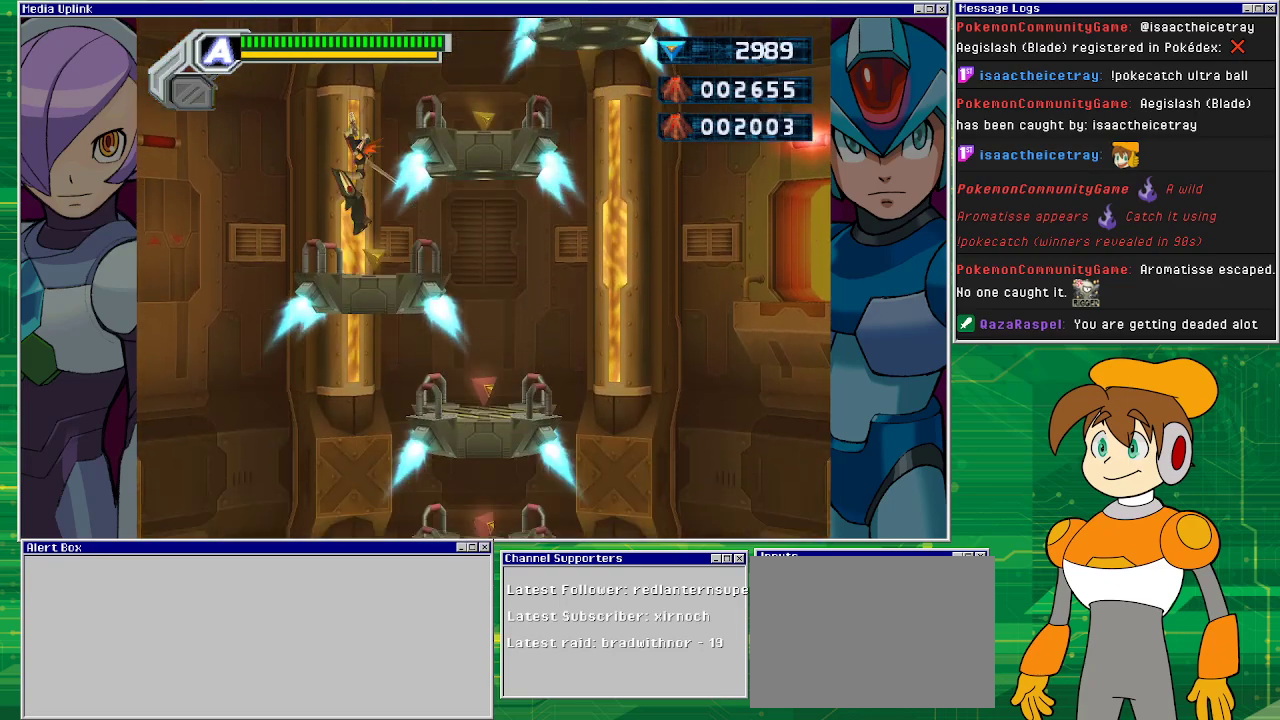
{"buttons": ["DPAD_RIGHT"], "left_stick": "center", "events": [[200, "DPAD_RIGHT", "down"], [300, "R1", "down"], [467, "R1", "up"]]}
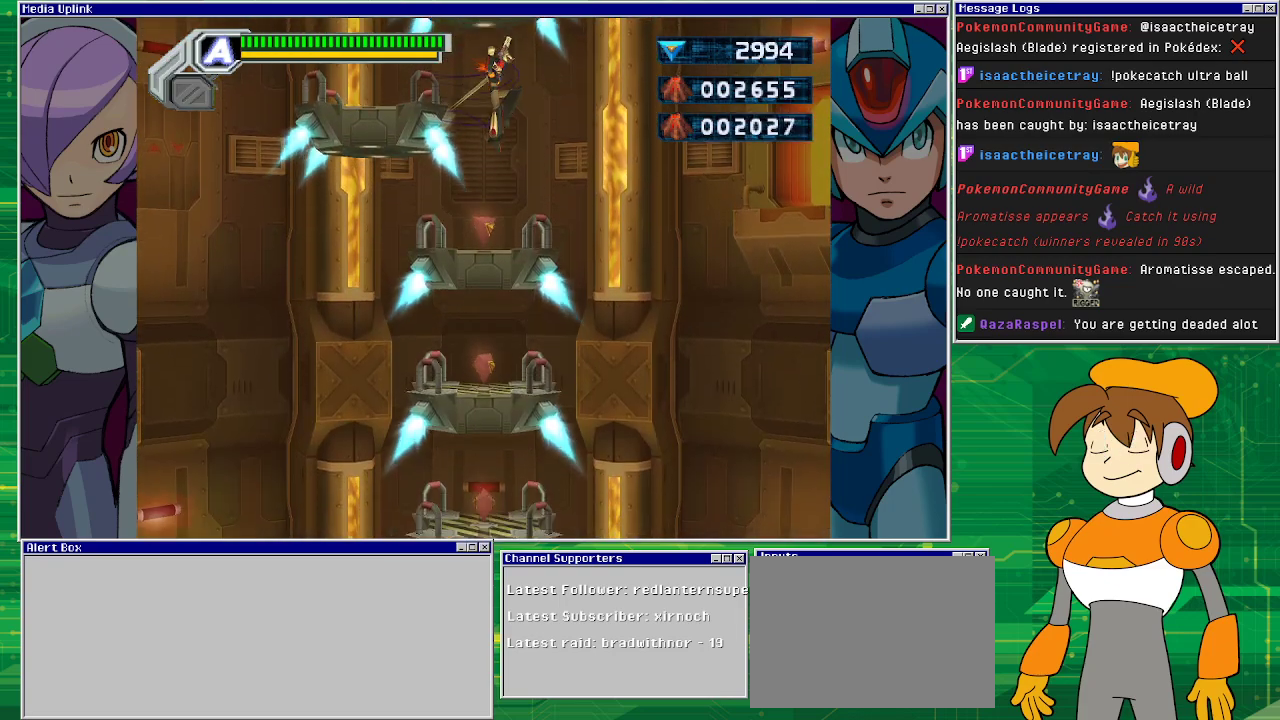
{"buttons": ["R1", "DPAD_LEFT"], "left_stick": "center", "events": [[33, "DPAD_RIGHT", "up"], [267, "DPAD_LEFT", "down"], [333, "R1", "down"]]}
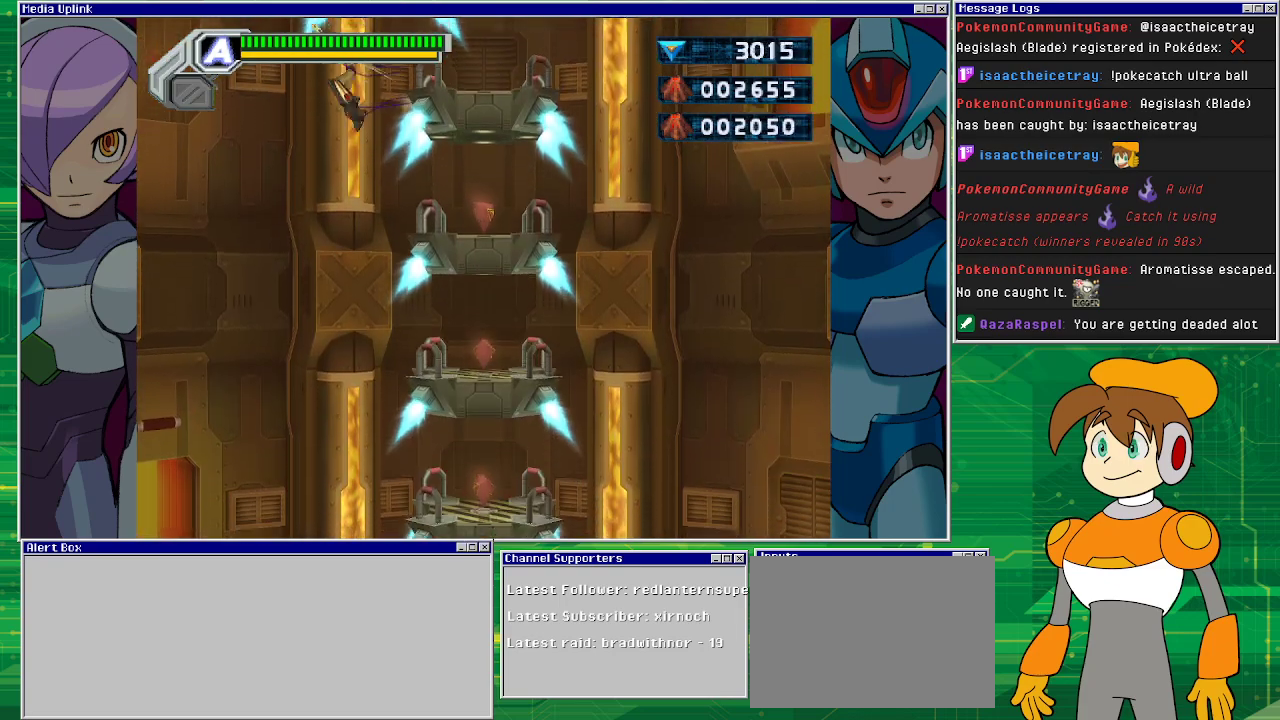
{"buttons": ["DPAD_RIGHT"], "left_stick": "center", "events": [[100, "DPAD_LEFT", "up"], [100, "R1", "up"], [167, "DPAD_RIGHT", "down"]]}
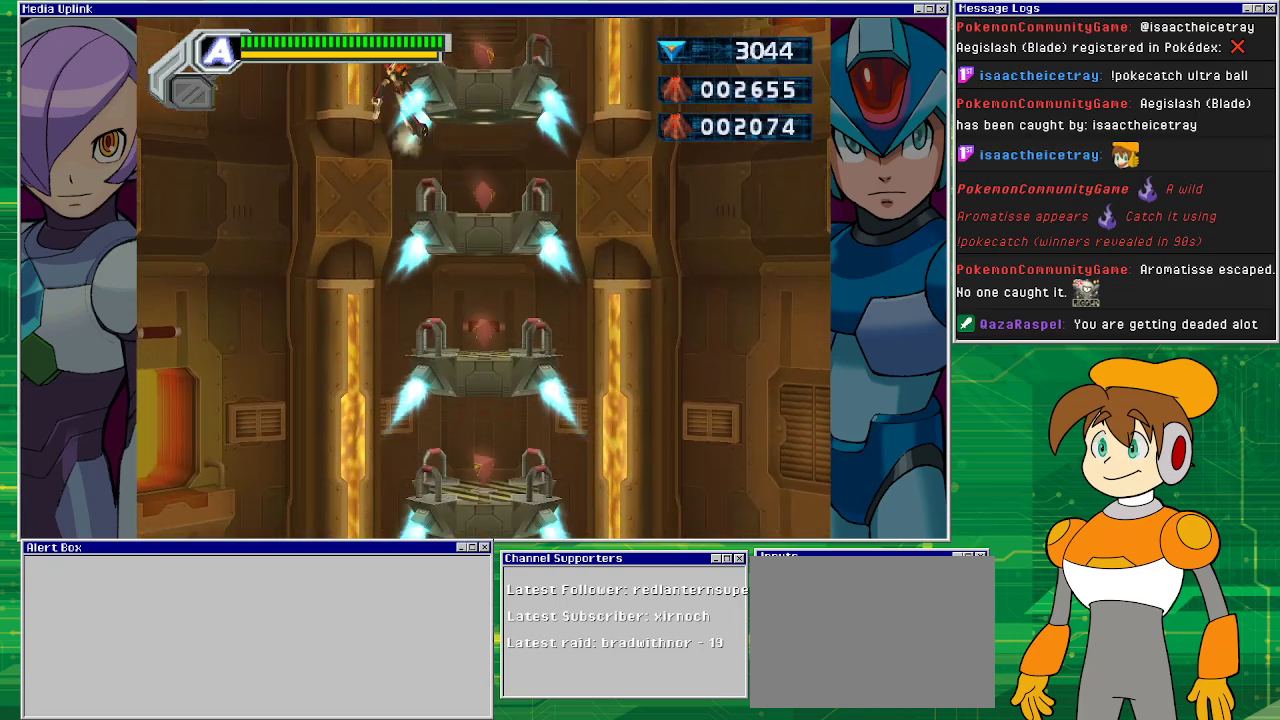
{"buttons": [], "left_stick": "center", "events": [[133, "DPAD_RIGHT", "up"]]}
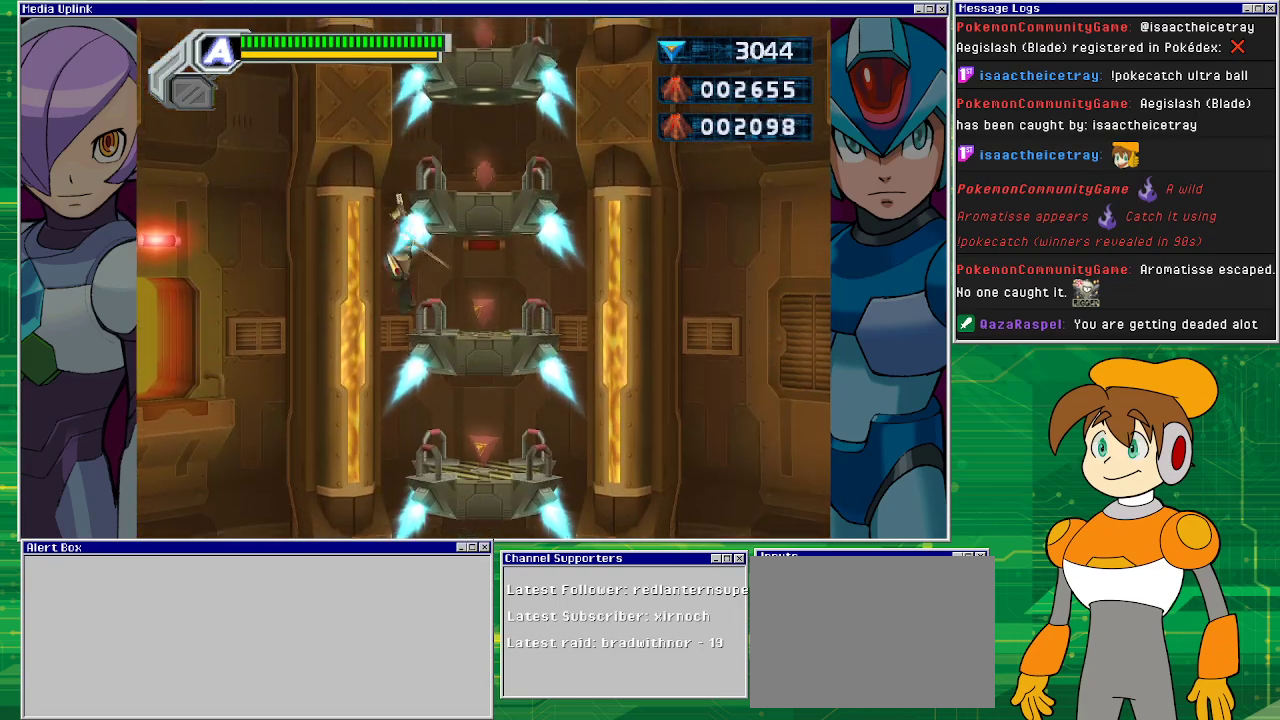
{"buttons": ["DPAD_RIGHT"], "left_stick": "center", "events": [[67, "DPAD_RIGHT", "down"]]}
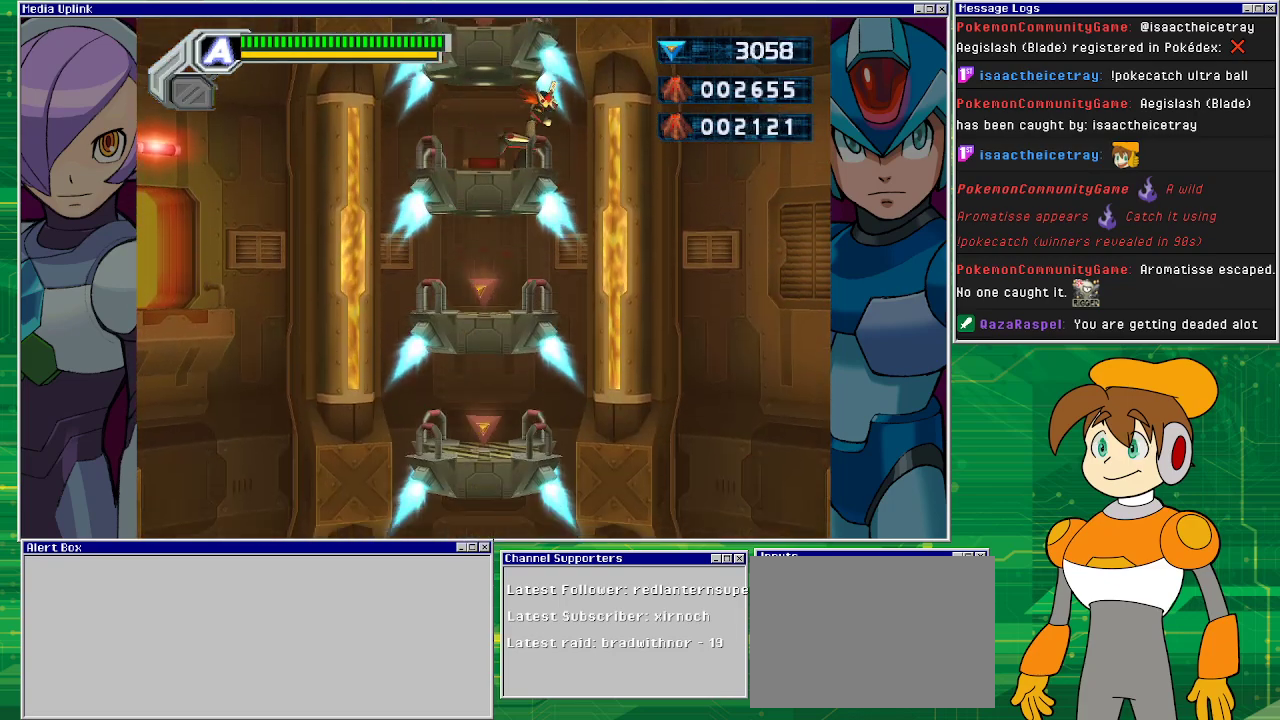
{"buttons": ["DPAD_LEFT"], "left_stick": "center", "events": [[367, "DPAD_RIGHT", "up"], [467, "DPAD_LEFT", "down"]]}
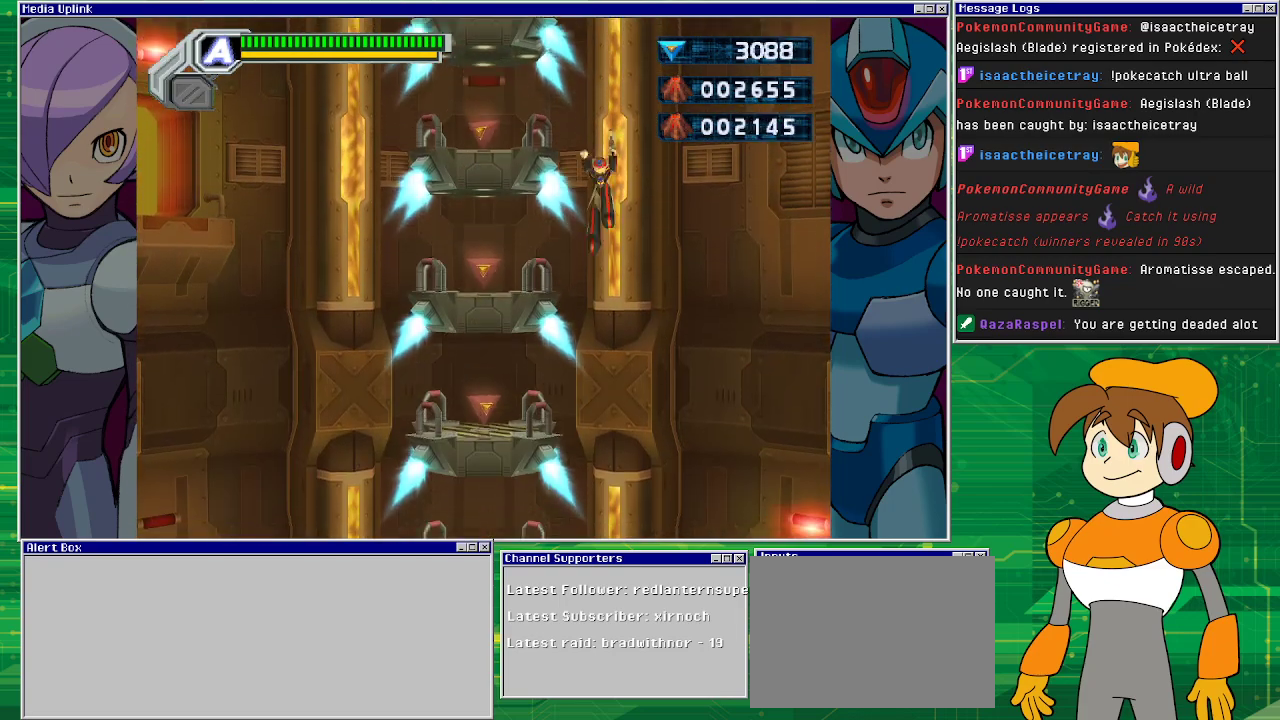
{"buttons": ["DPAD_LEFT"], "left_stick": "center", "events": []}
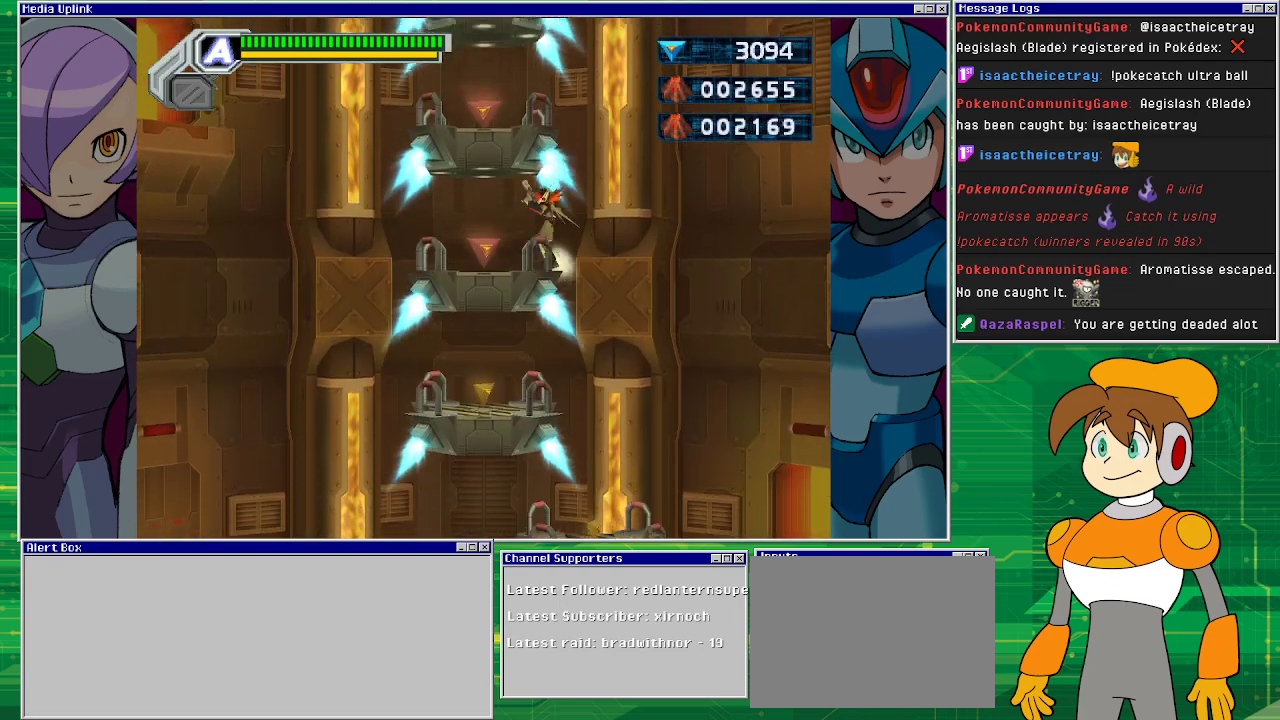
{"buttons": ["DPAD_LEFT"], "left_stick": "center", "events": []}
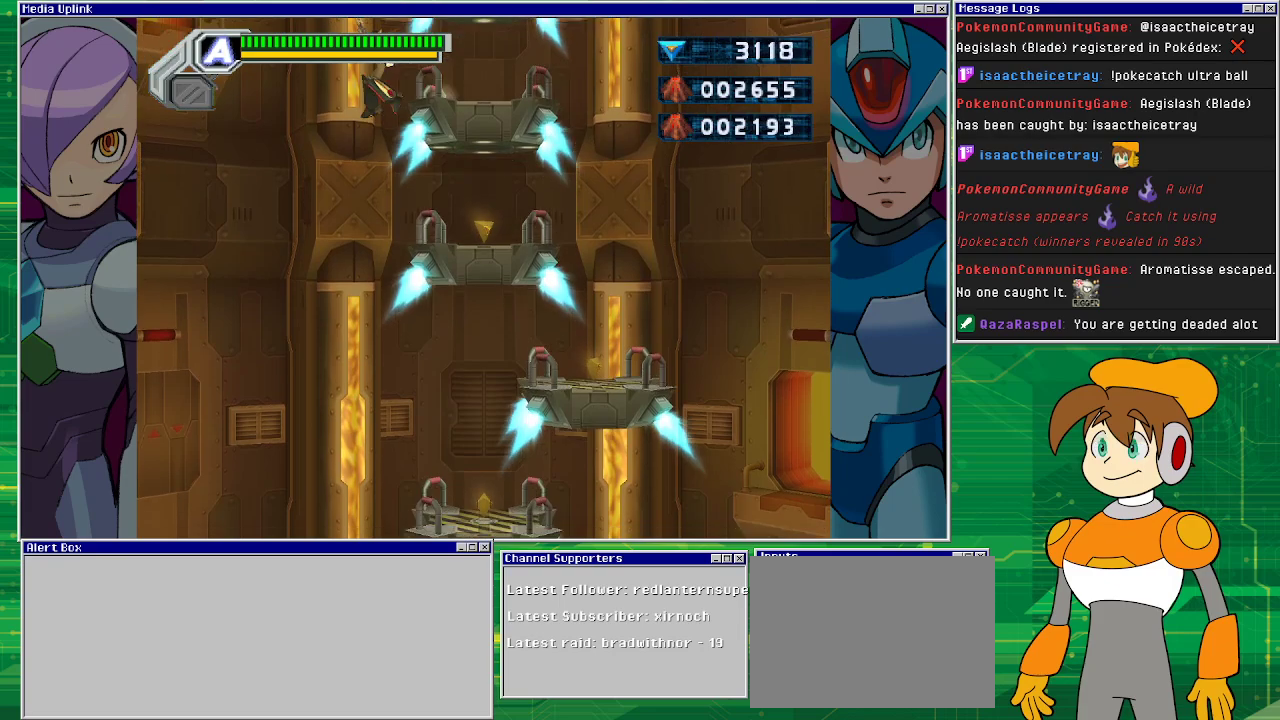
{"buttons": [], "left_stick": "center", "events": [[133, "DPAD_LEFT", "up"], [167, "DPAD_RIGHT", "down"], [400, "DPAD_RIGHT", "up"]]}
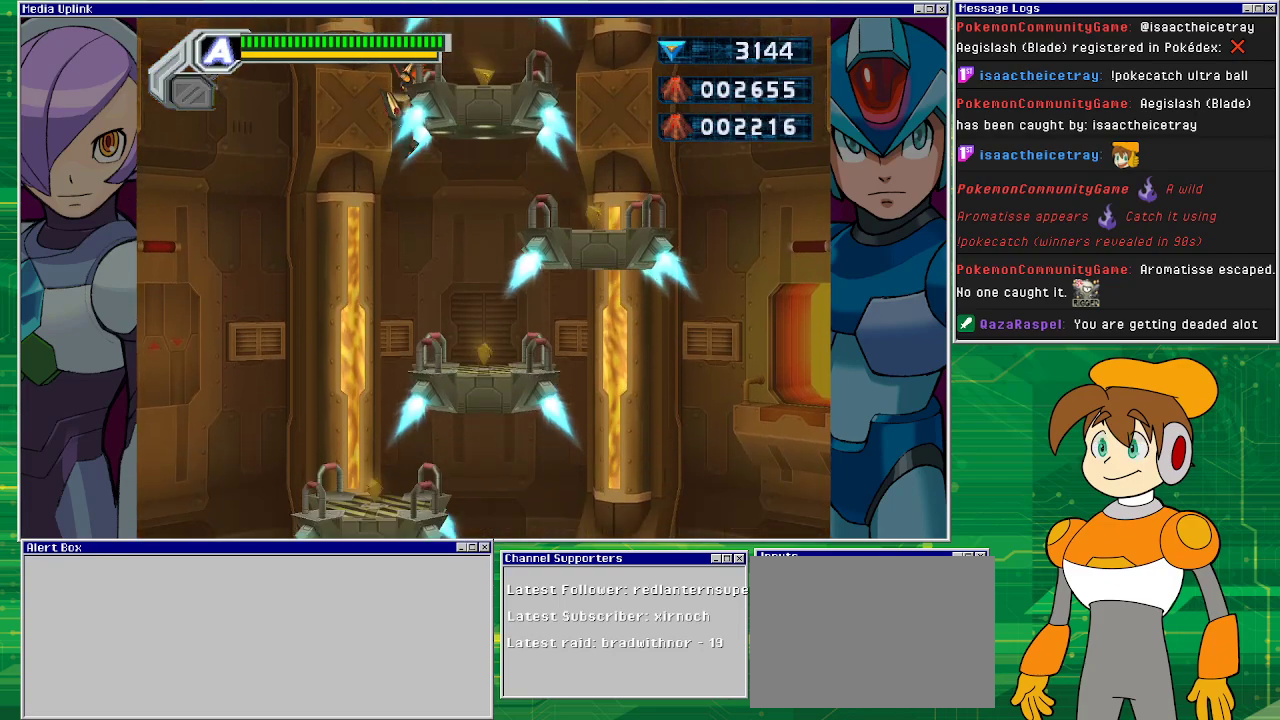
{"buttons": ["DPAD_RIGHT"], "left_stick": "center", "events": [[333, "DPAD_RIGHT", "down"]]}
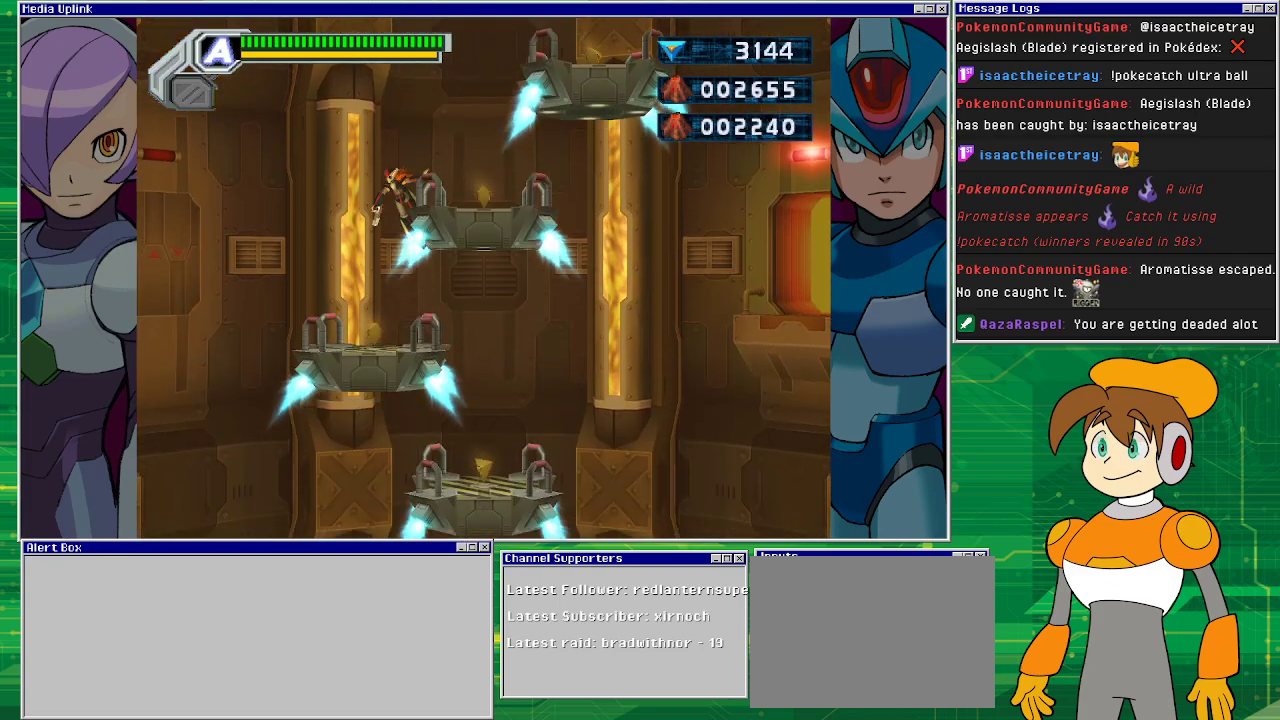
{"buttons": ["DPAD_RIGHT"], "left_stick": "center", "events": [[67, "DPAD_RIGHT", "up"], [133, "DPAD_LEFT", "down"], [267, "DPAD_LEFT", "up"], [367, "DPAD_RIGHT", "down"]]}
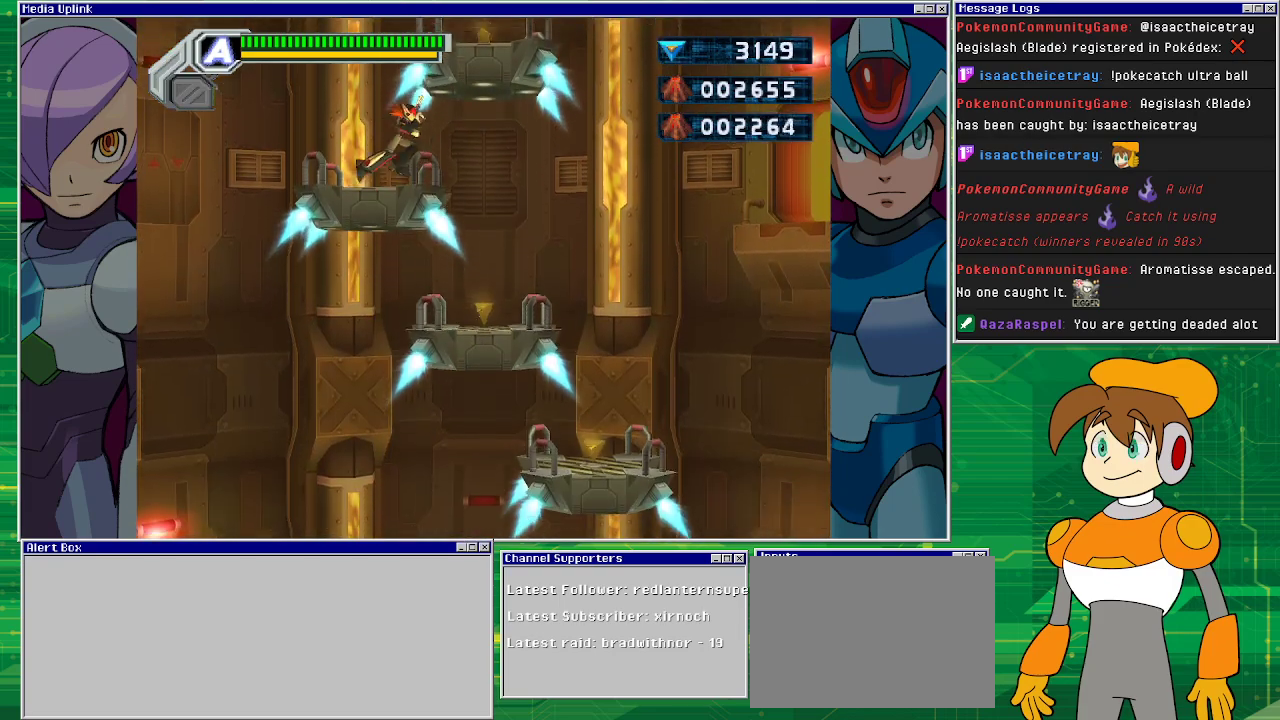
{"buttons": [], "left_stick": "center", "events": [[267, "DPAD_RIGHT", "up"]]}
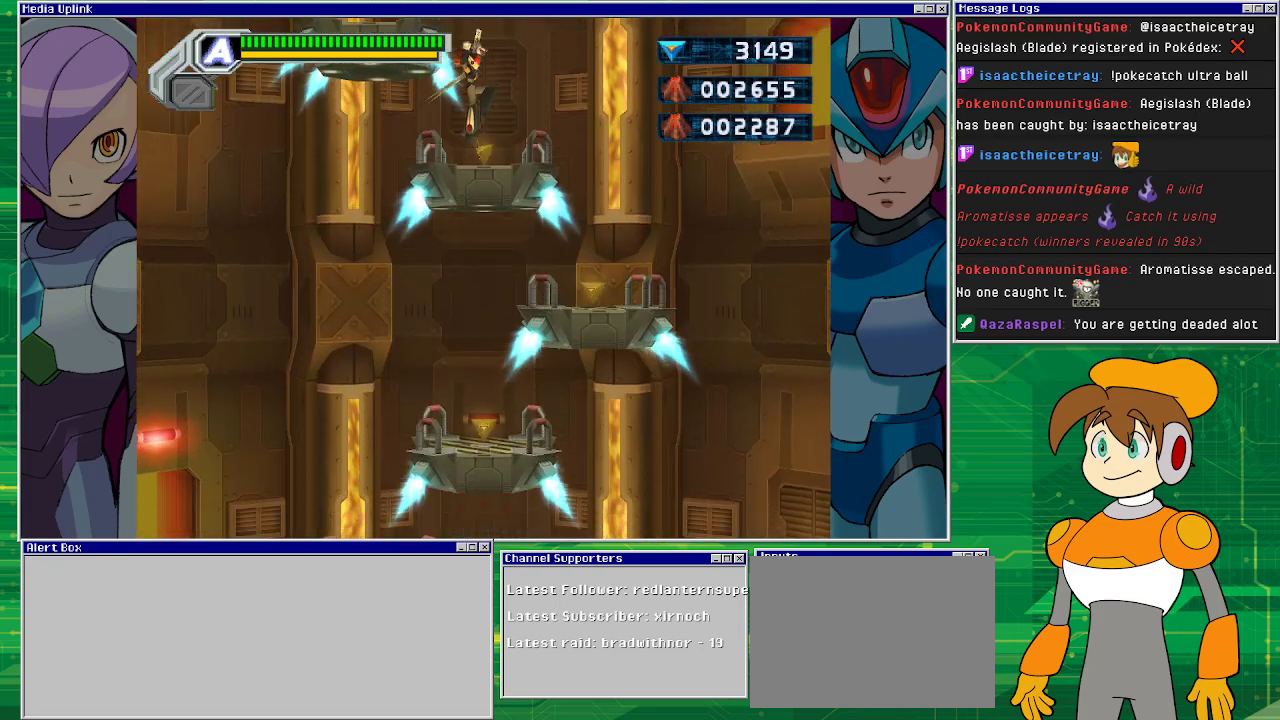
{"buttons": [], "left_stick": "center", "events": [[33, "DPAD_RIGHT", "down"], [500, "DPAD_RIGHT", "up"]]}
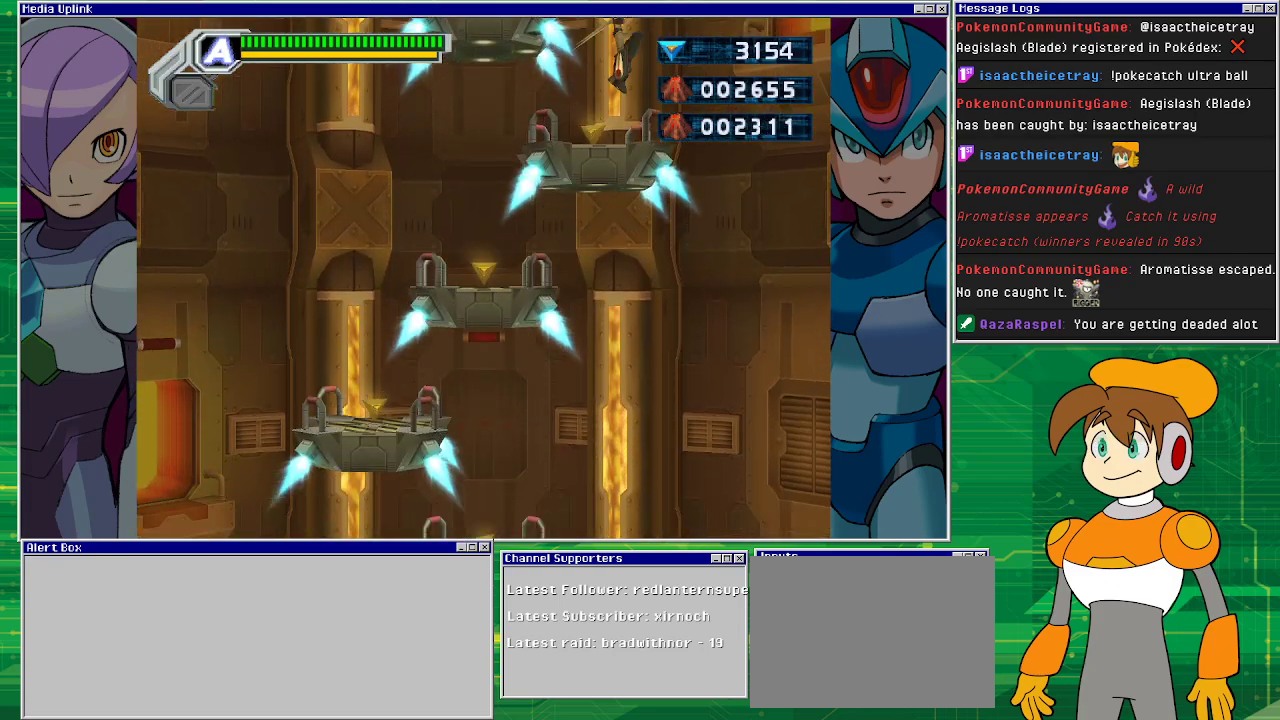
{"buttons": ["DPAD_LEFT"], "left_stick": "center", "events": [[67, "DPAD_LEFT", "down"], [200, "R1", "down"], [500, "R1", "up"]]}
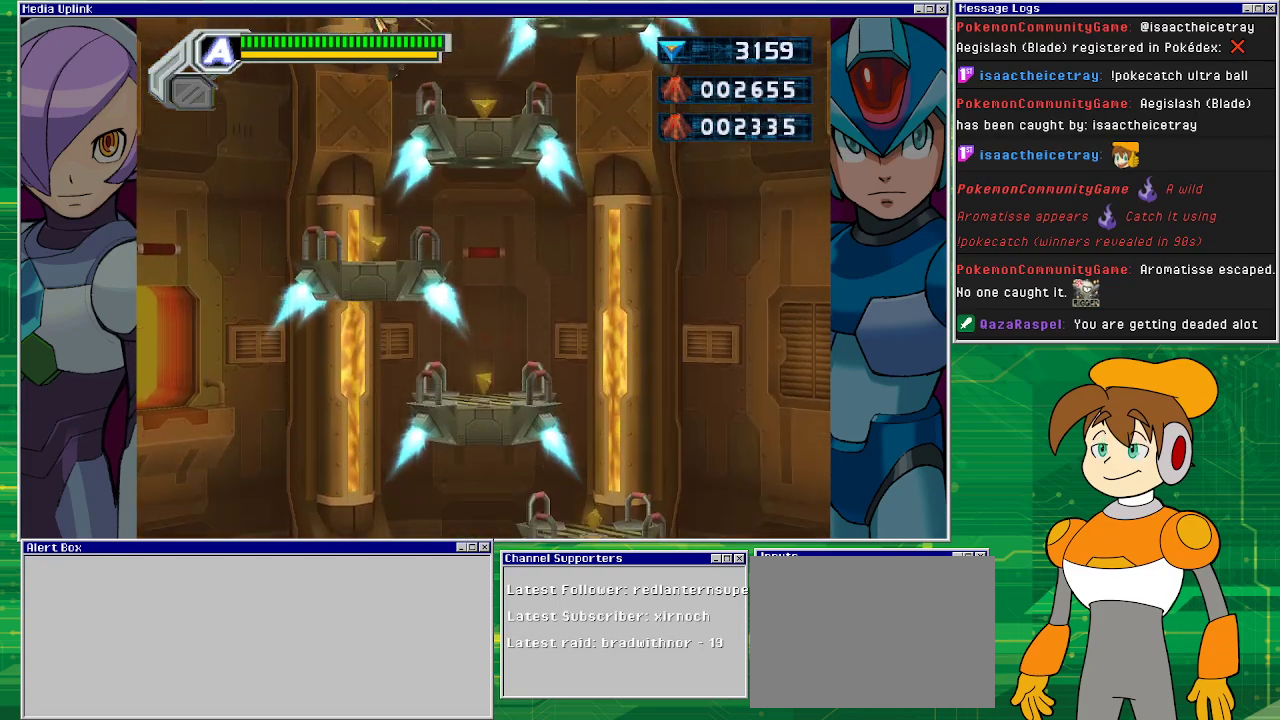
{"buttons": ["DPAD_RIGHT"], "left_stick": "center", "events": [[333, "DPAD_LEFT", "up"], [333, "DPAD_RIGHT", "down"]]}
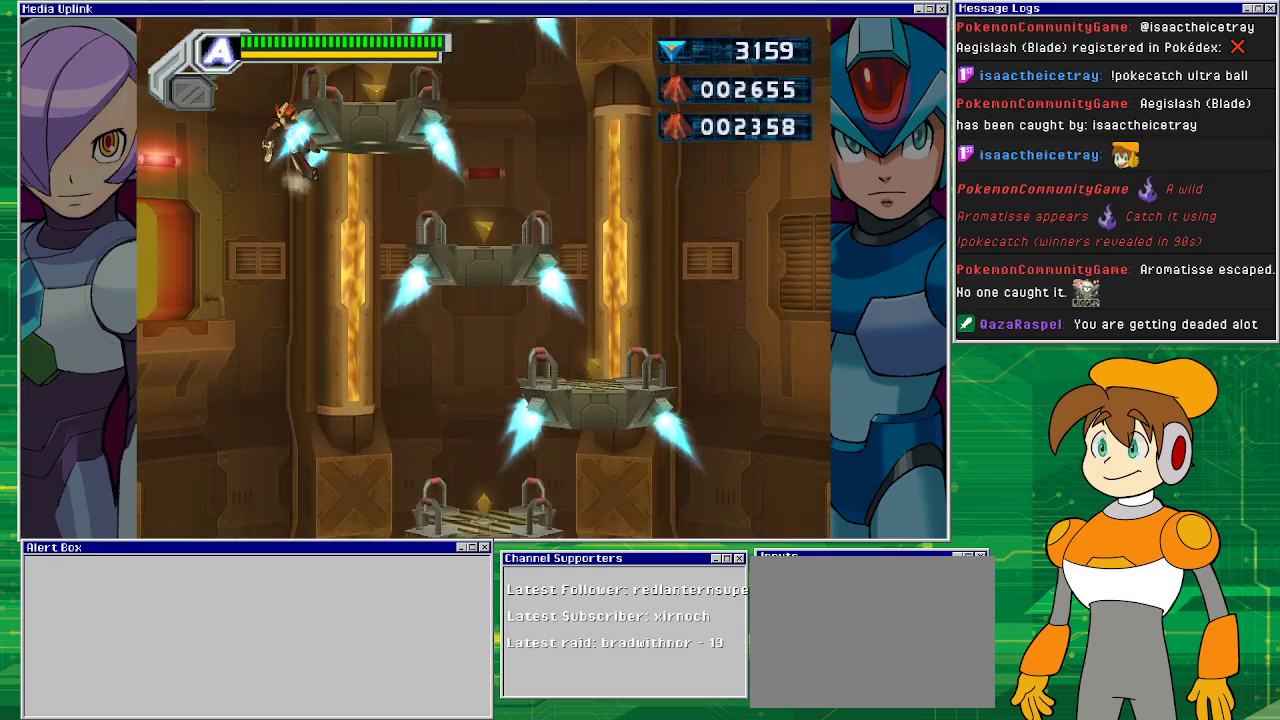
{"buttons": ["DPAD_RIGHT"], "left_stick": "center", "events": []}
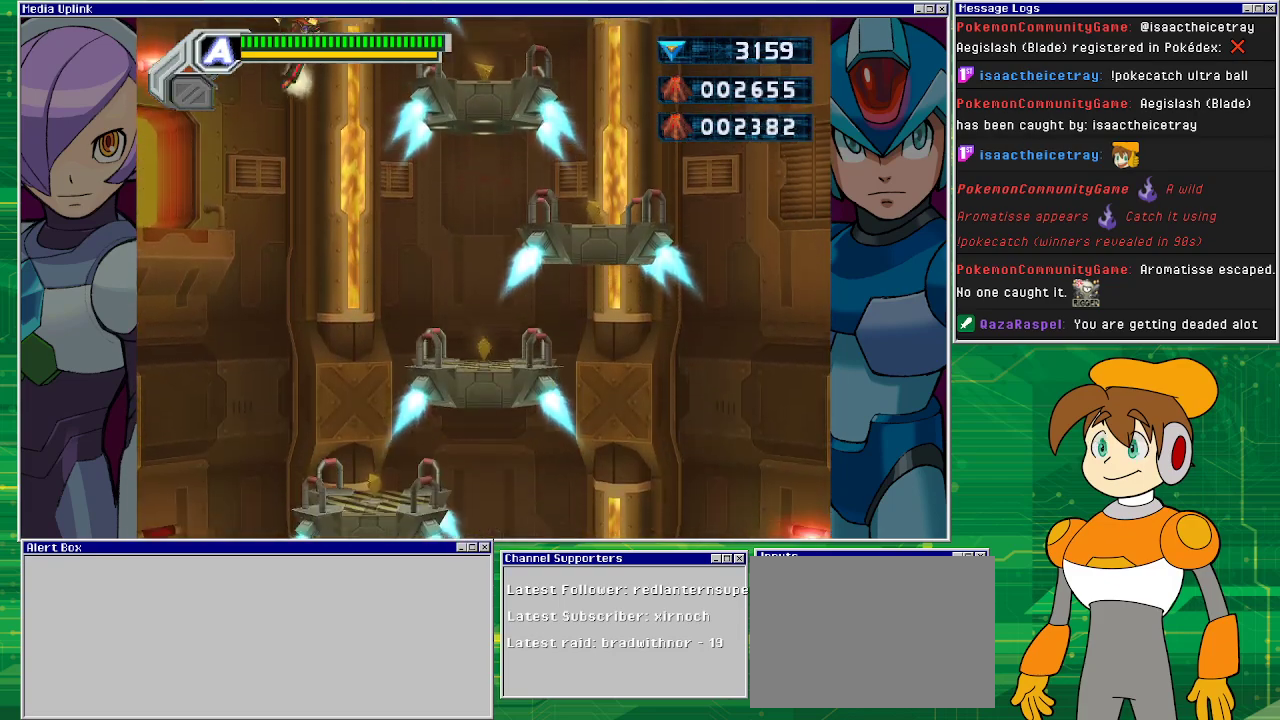
{"buttons": ["DPAD_RIGHT"], "left_stick": "center", "events": []}
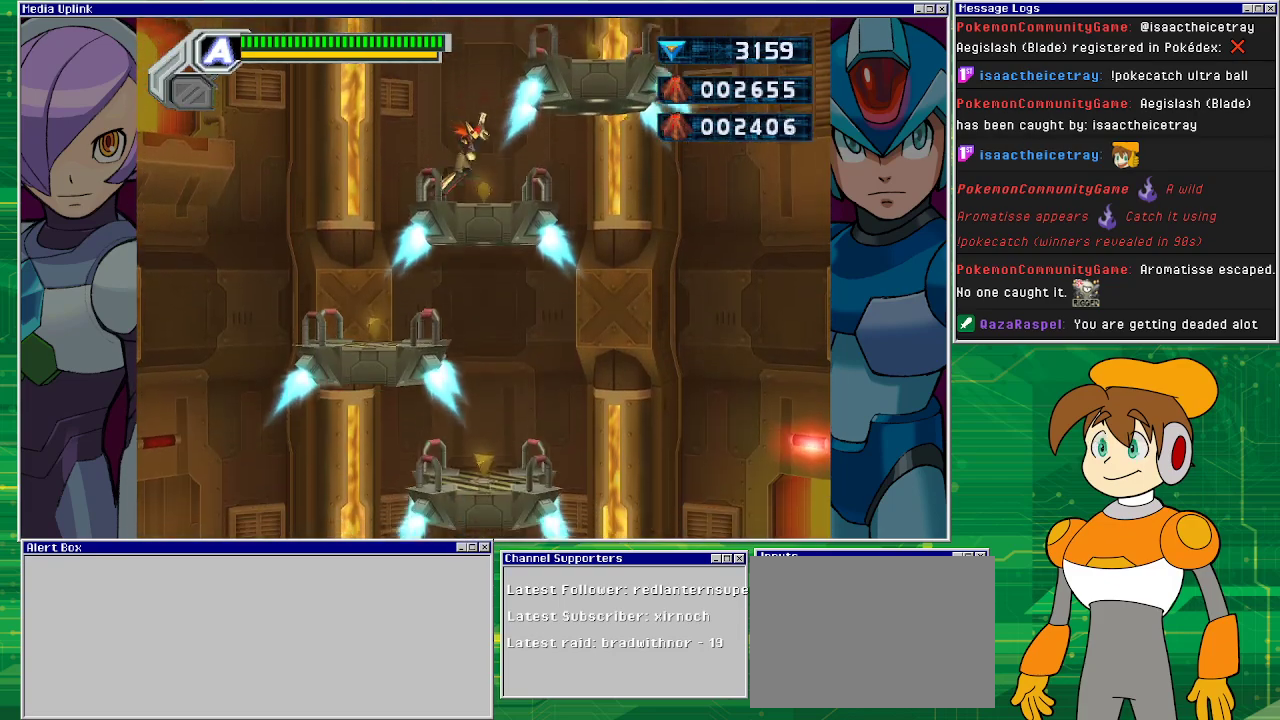
{"buttons": [], "left_stick": "center", "events": [[67, "DPAD_RIGHT", "up"], [100, "DPAD_LEFT", "down"], [200, "R1", "down"], [400, "R1", "up"], [433, "DPAD_LEFT", "up"]]}
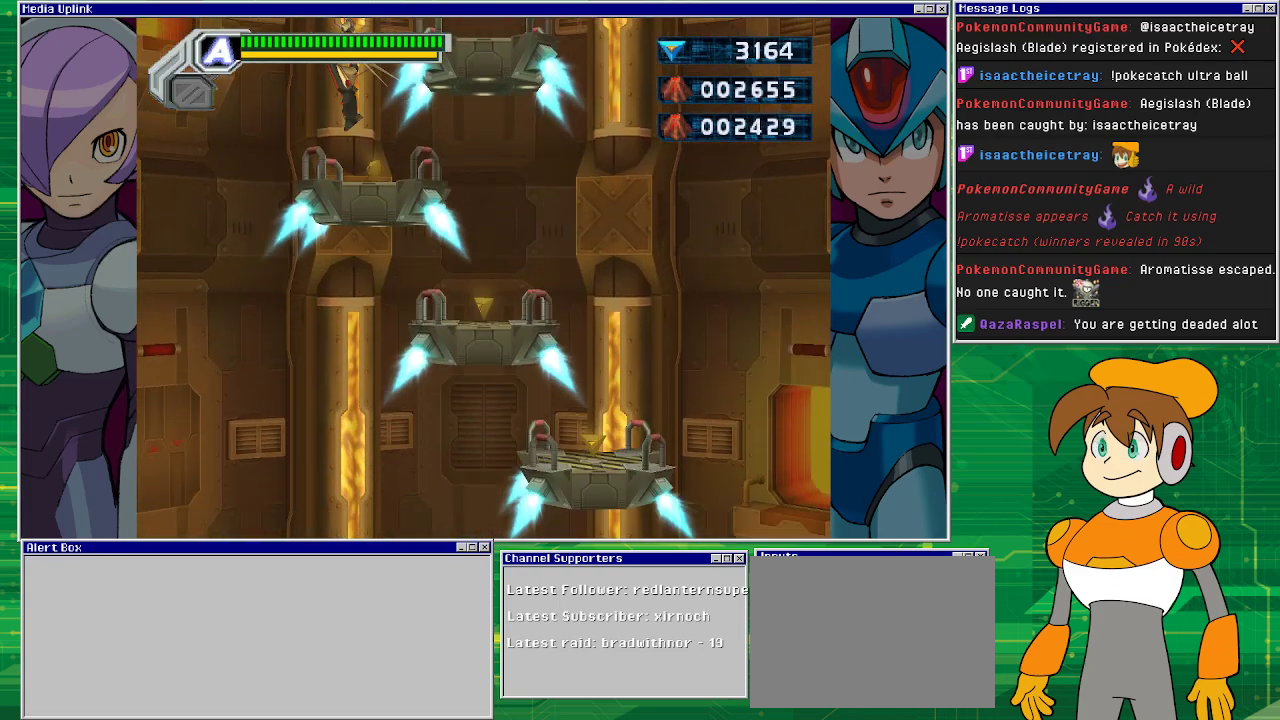
{"buttons": ["DPAD_RIGHT"], "left_stick": "center", "events": [[33, "DPAD_RIGHT", "down"], [200, "R1", "down"], [367, "R1", "up"]]}
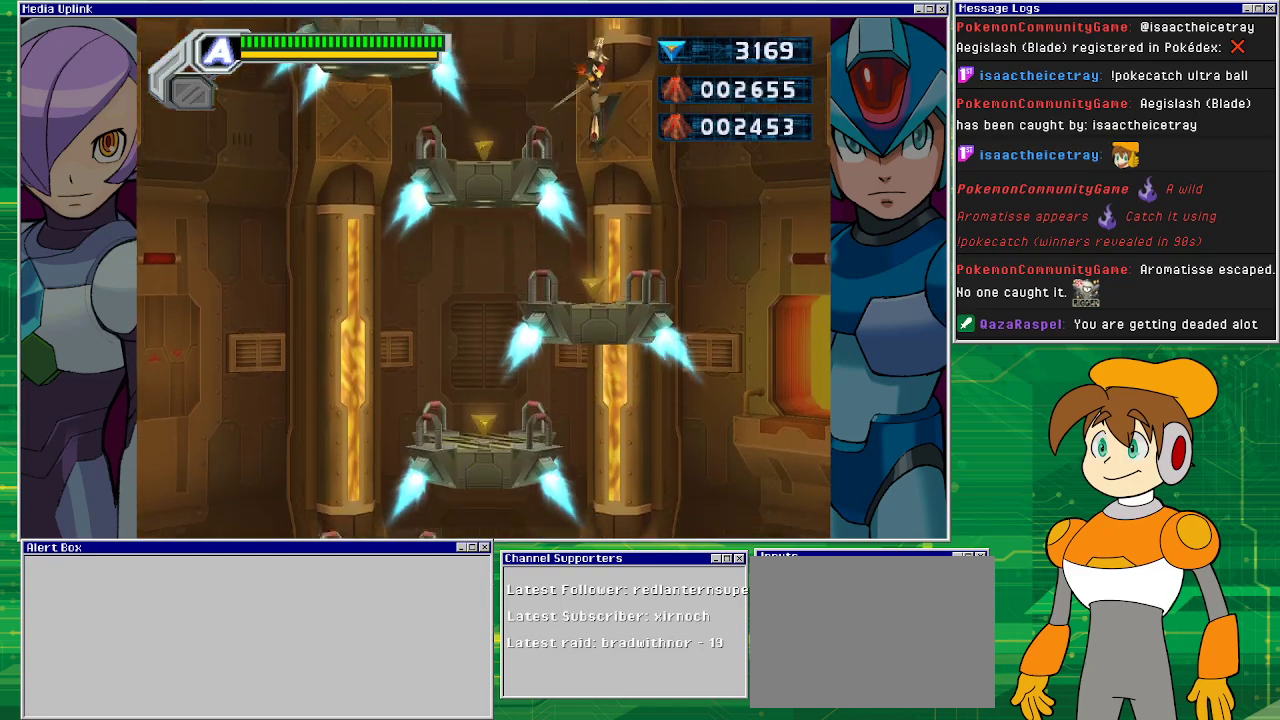
{"buttons": ["R1", "DPAD_LEFT"], "left_stick": "center", "events": [[200, "DPAD_RIGHT", "up"], [267, "DPAD_LEFT", "down"], [467, "R1", "down"]]}
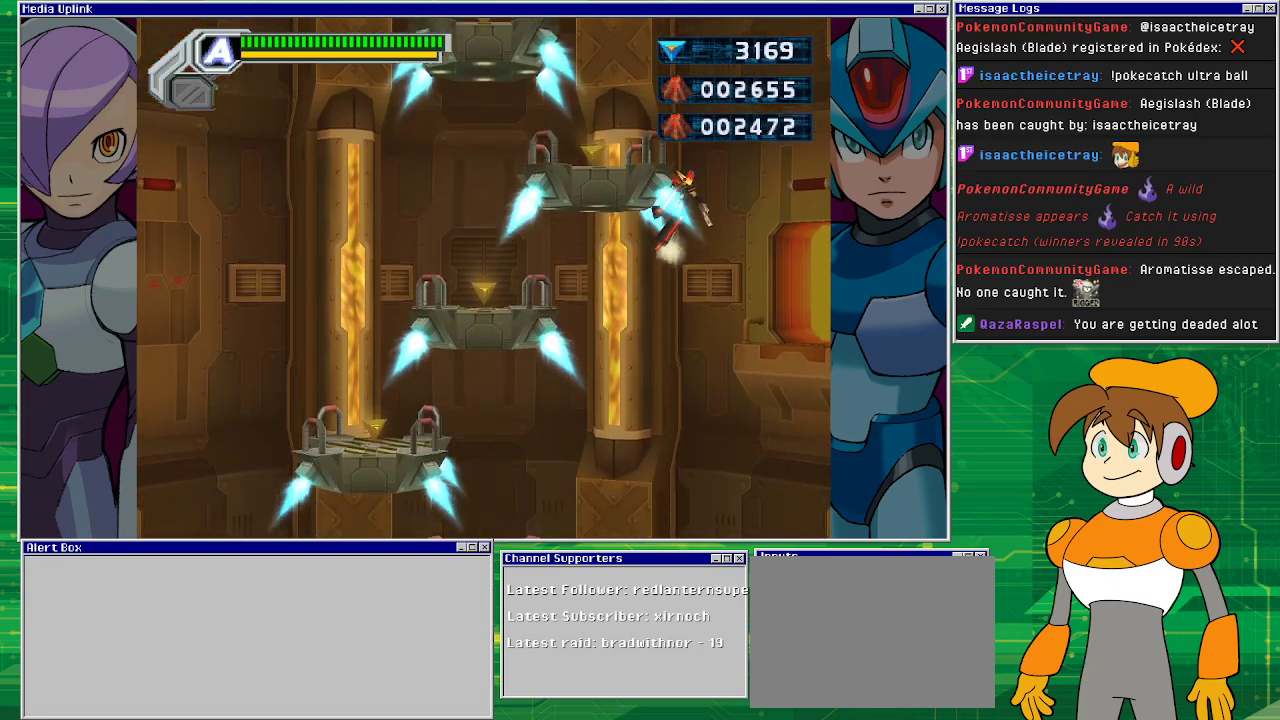
{"buttons": ["R1", "DPAD_LEFT"], "left_stick": "center", "events": [[367, "R1", "up"], [467, "R1", "down"]]}
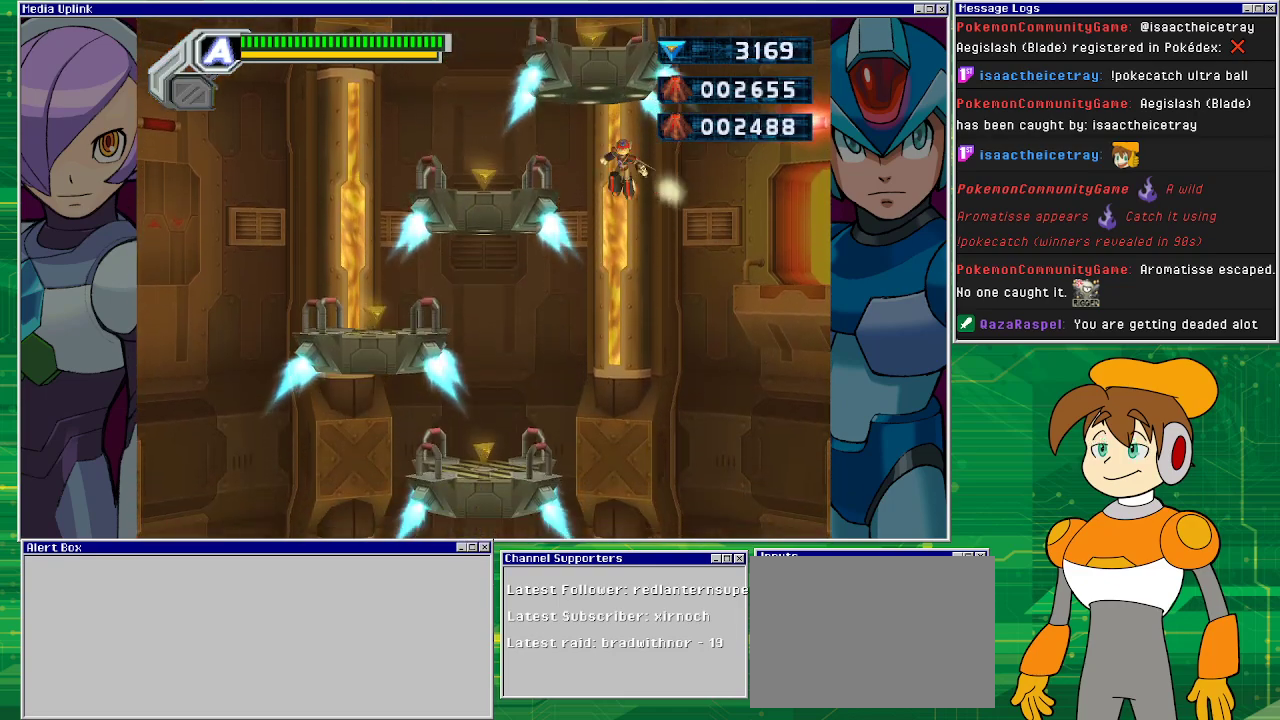
{"buttons": ["DPAD_LEFT"], "left_stick": "center", "events": [[367, "R1", "up"]]}
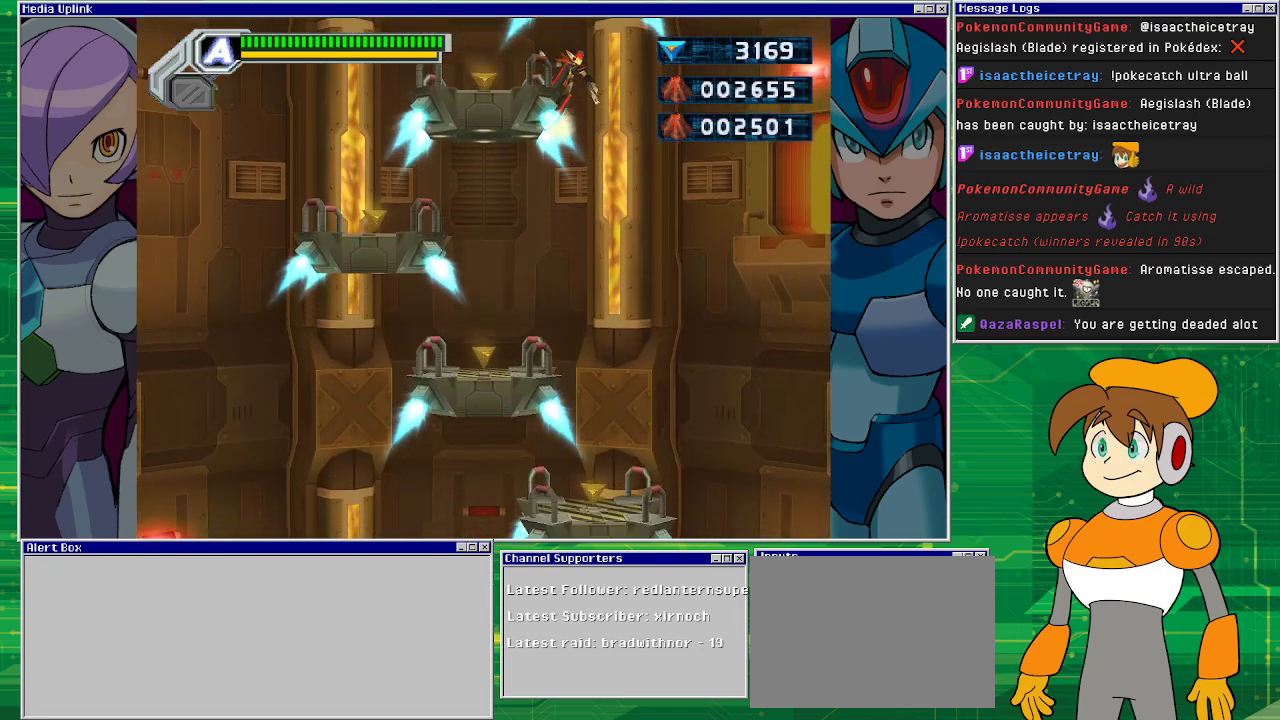
{"buttons": ["DPAD_LEFT"], "left_stick": "center", "events": []}
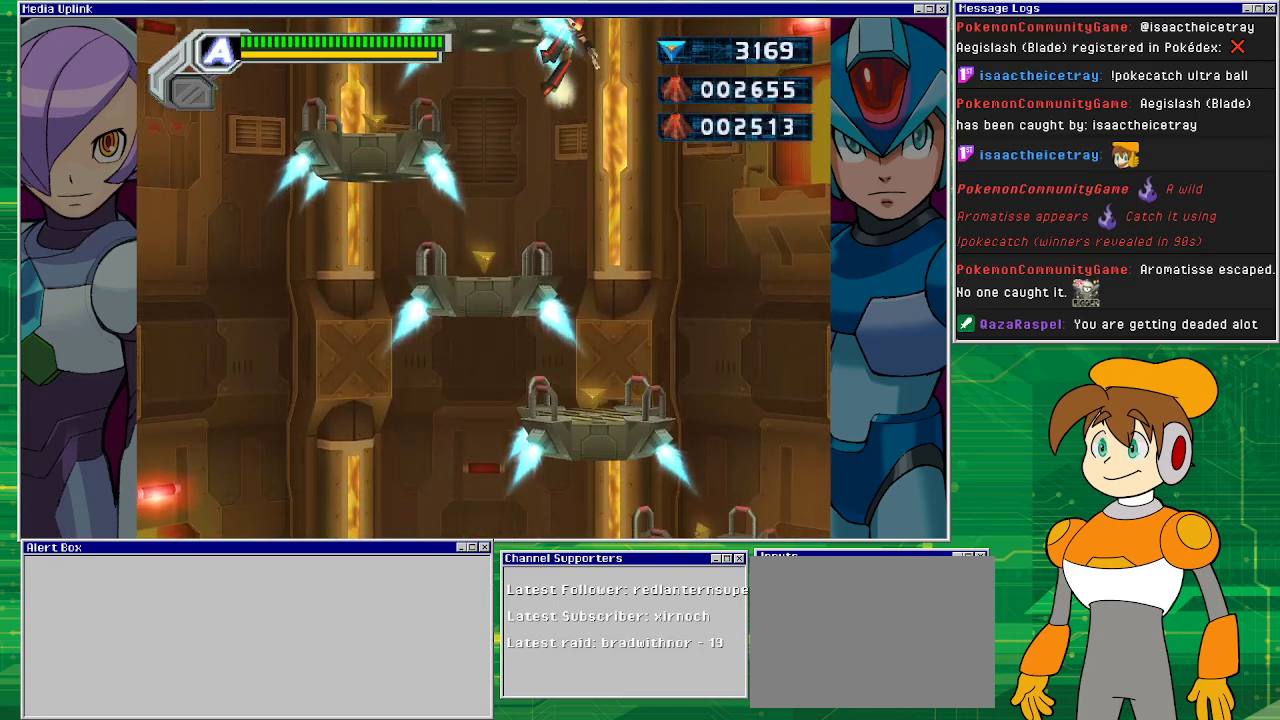
{"buttons": ["DPAD_LEFT"], "left_stick": "center", "events": []}